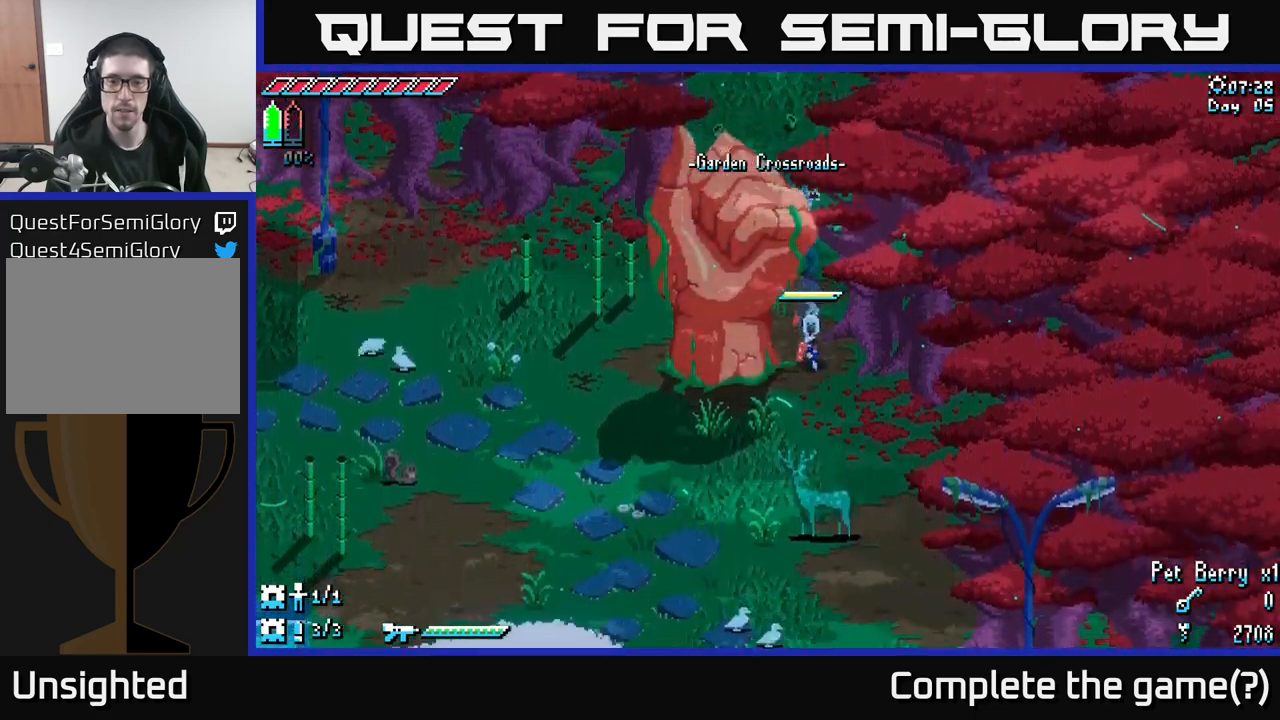
Gameplay with a controller (Xbox layout); each line is a JSON object with the inputs held at the frame after it. "events" lists button and stick changes between this image and that frame as [ms after this image, input, new state], when the widget could be followed in between.
{"buttons": ["X"], "left_stick": "down", "right_stick": "center", "events": [[216, "left_stick", "down-right"], [466, "left_stick", "down"]]}
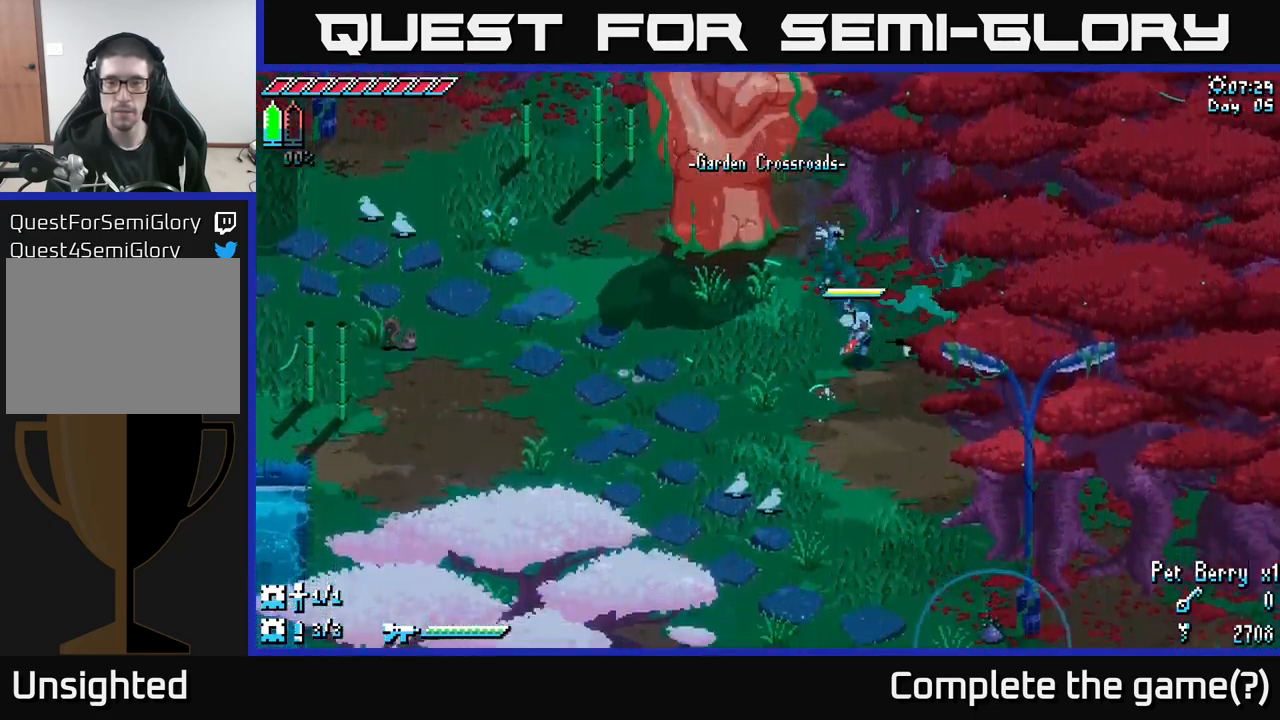
{"buttons": ["X"], "left_stick": "down", "right_stick": "center", "events": []}
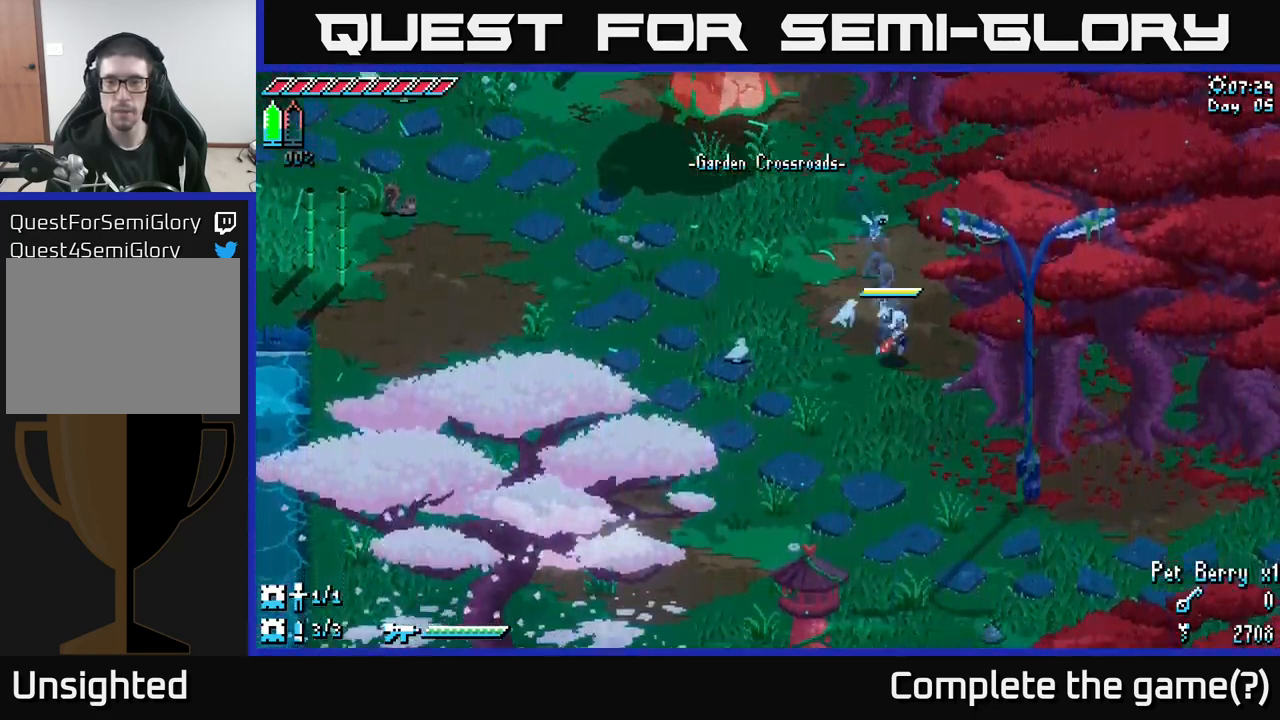
{"buttons": ["X"], "left_stick": "down", "right_stick": "center", "events": []}
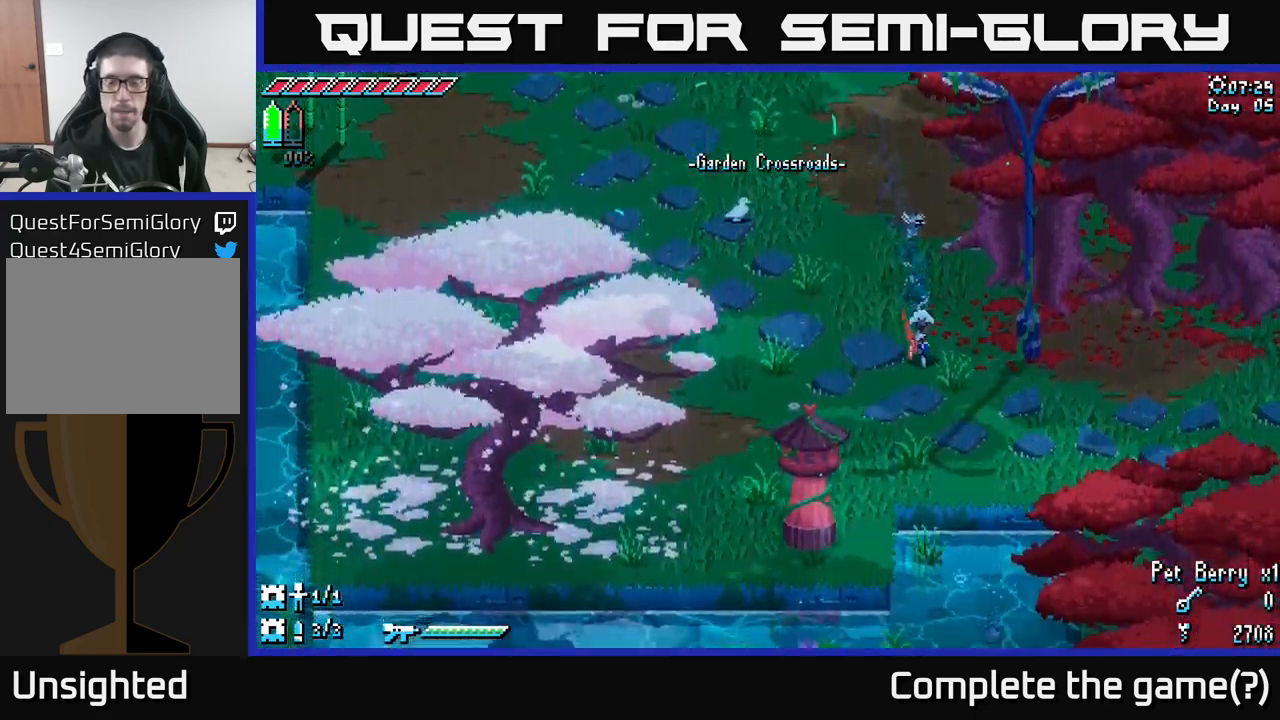
{"buttons": ["X"], "left_stick": "down", "right_stick": "center", "events": []}
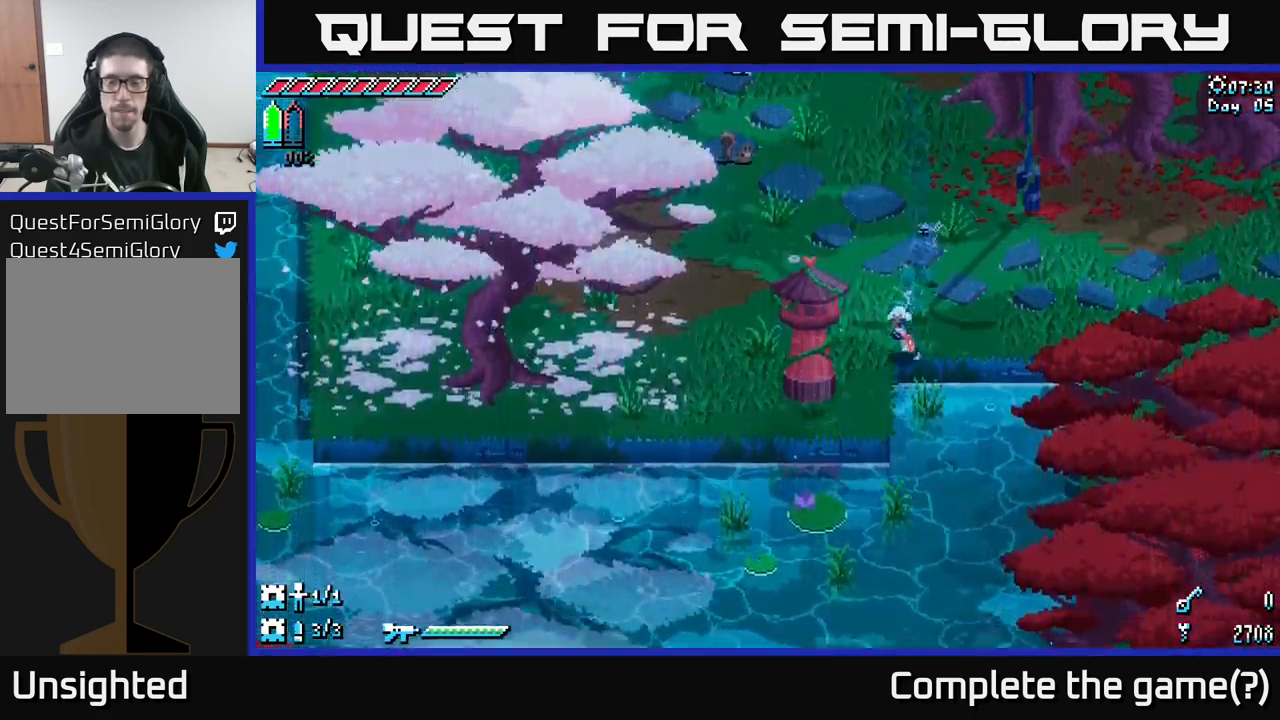
{"buttons": [], "left_stick": "center", "right_stick": "down", "events": [[16, "left_stick", "down-left"], [250, "X", "up"], [300, "left_stick", "center"], [333, "right_stick", "down"]]}
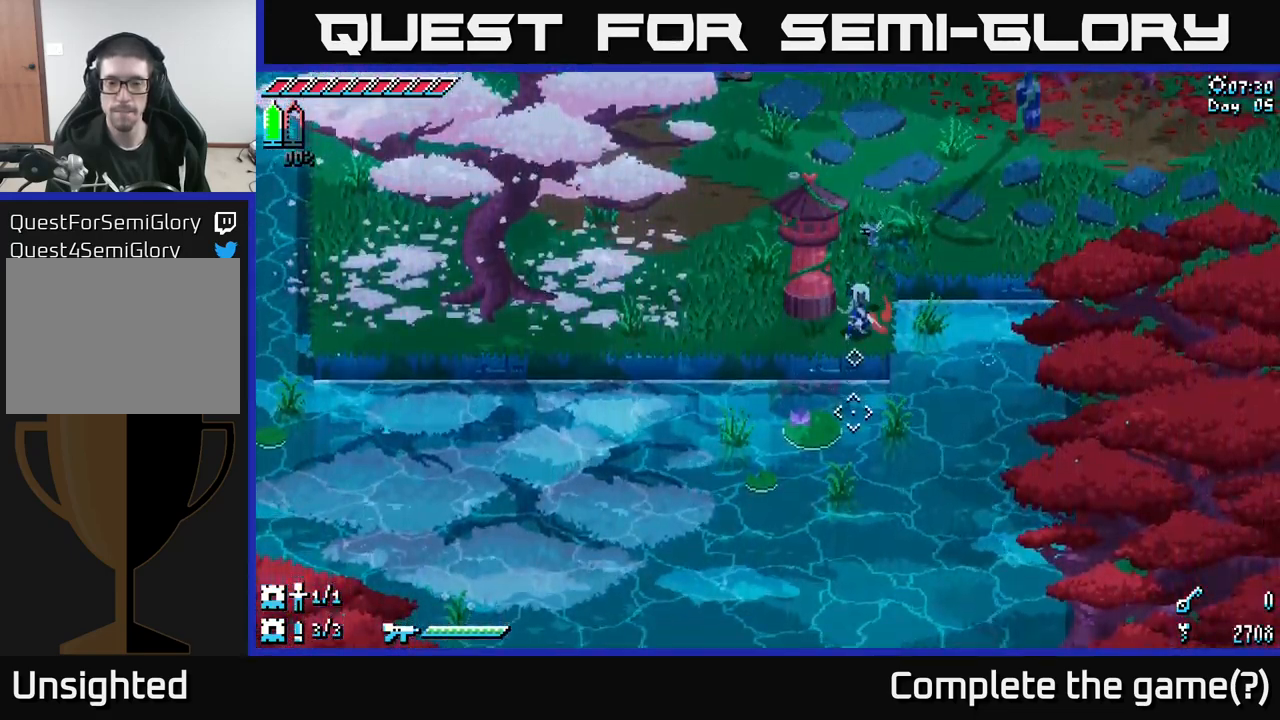
{"buttons": [], "left_stick": "center", "right_stick": "down", "events": []}
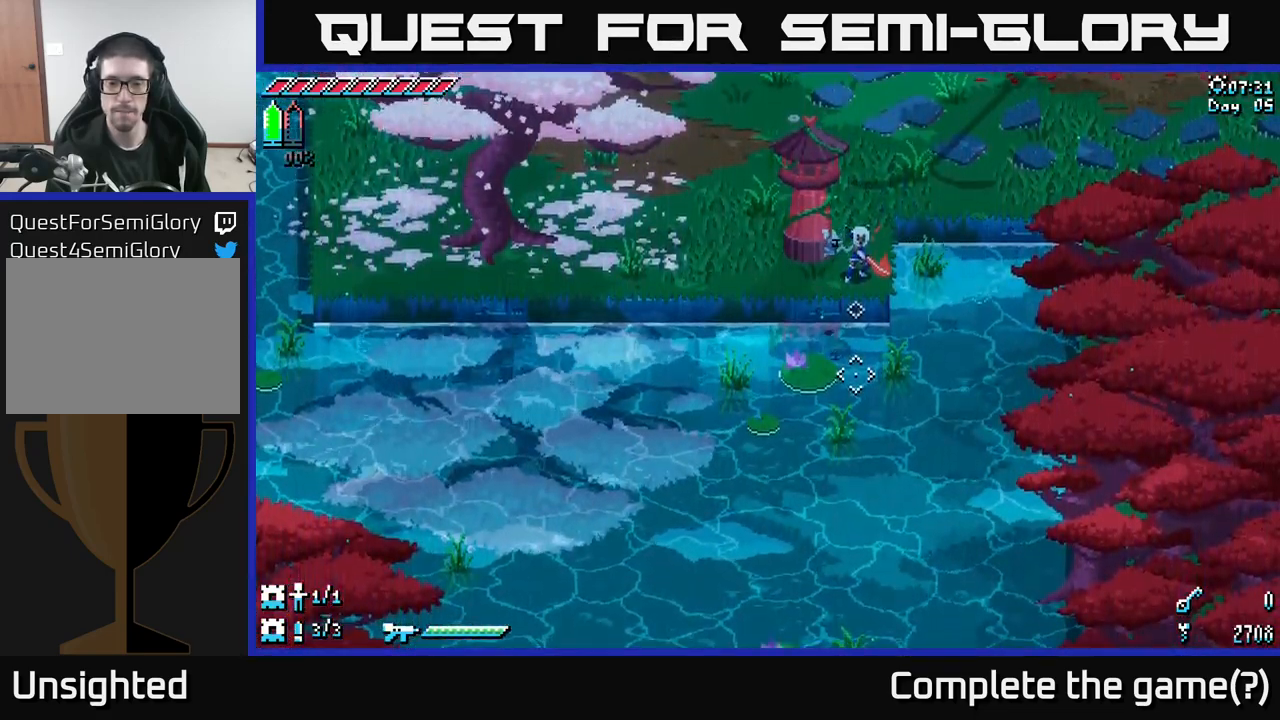
{"buttons": [], "left_stick": "center", "right_stick": "down", "events": []}
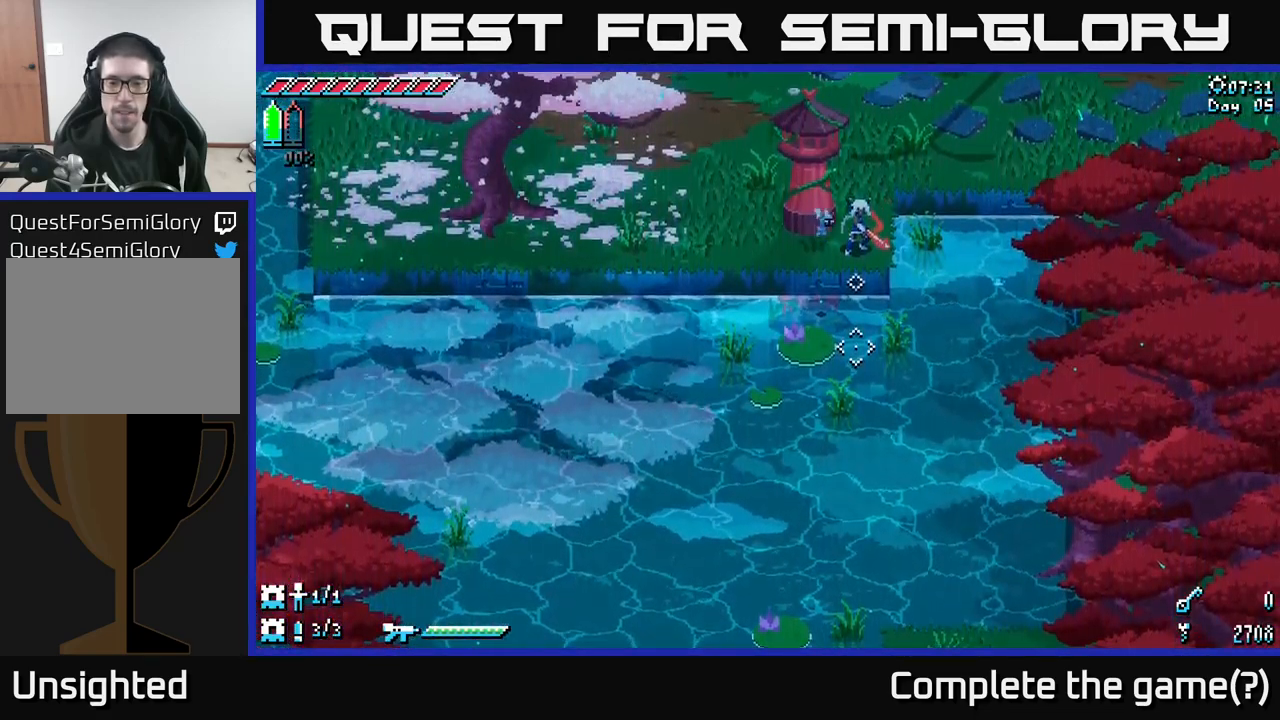
{"buttons": [], "left_stick": "center", "right_stick": "down", "events": []}
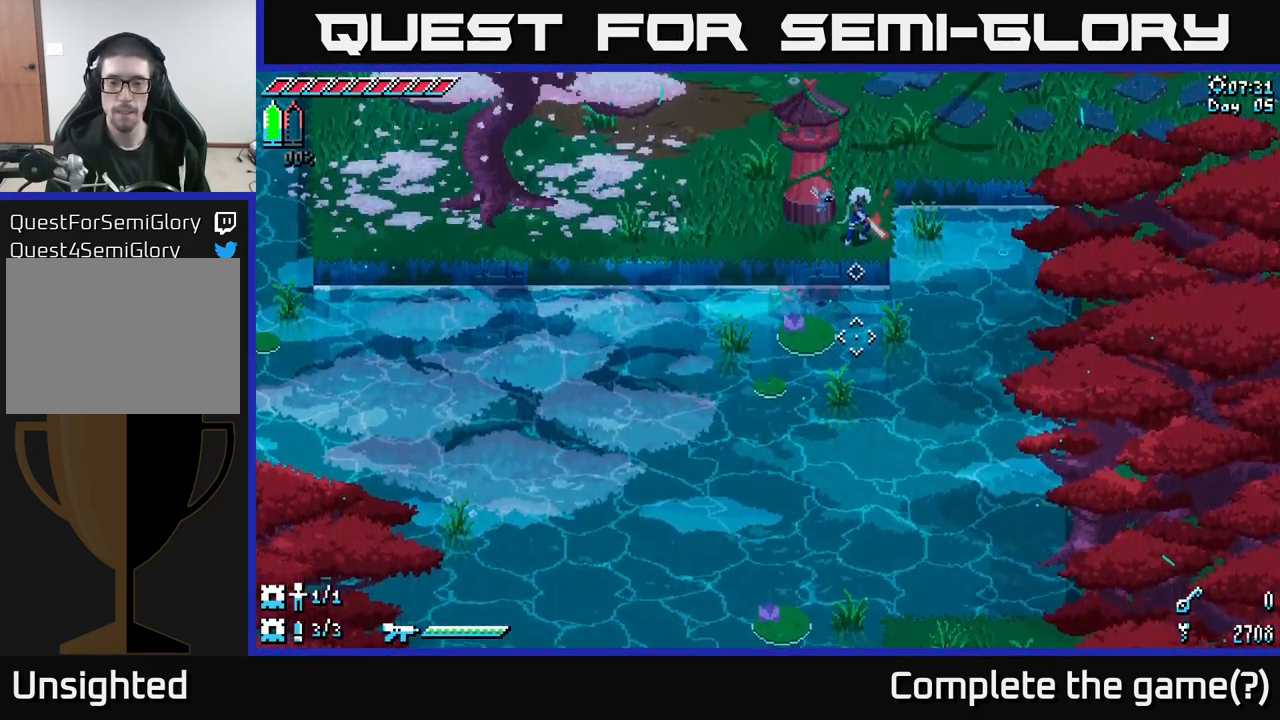
{"buttons": [], "left_stick": "center", "right_stick": "down", "events": []}
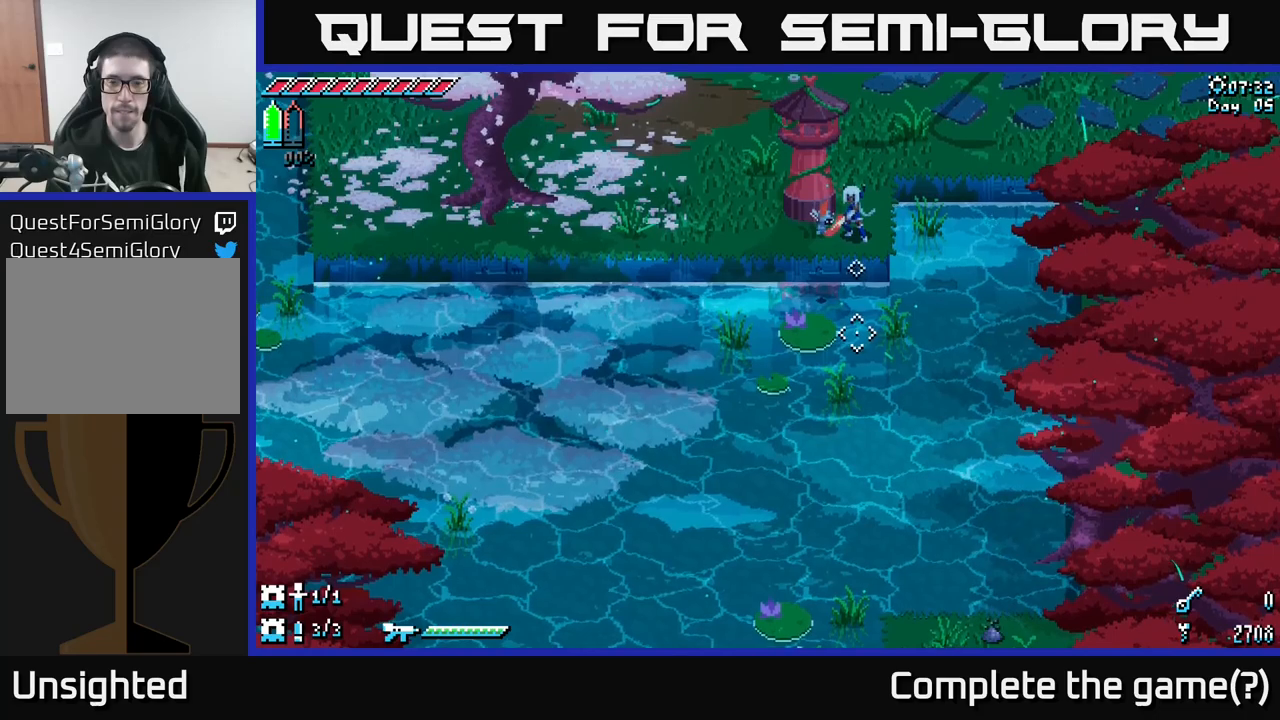
{"buttons": [], "left_stick": "center", "right_stick": "down", "events": []}
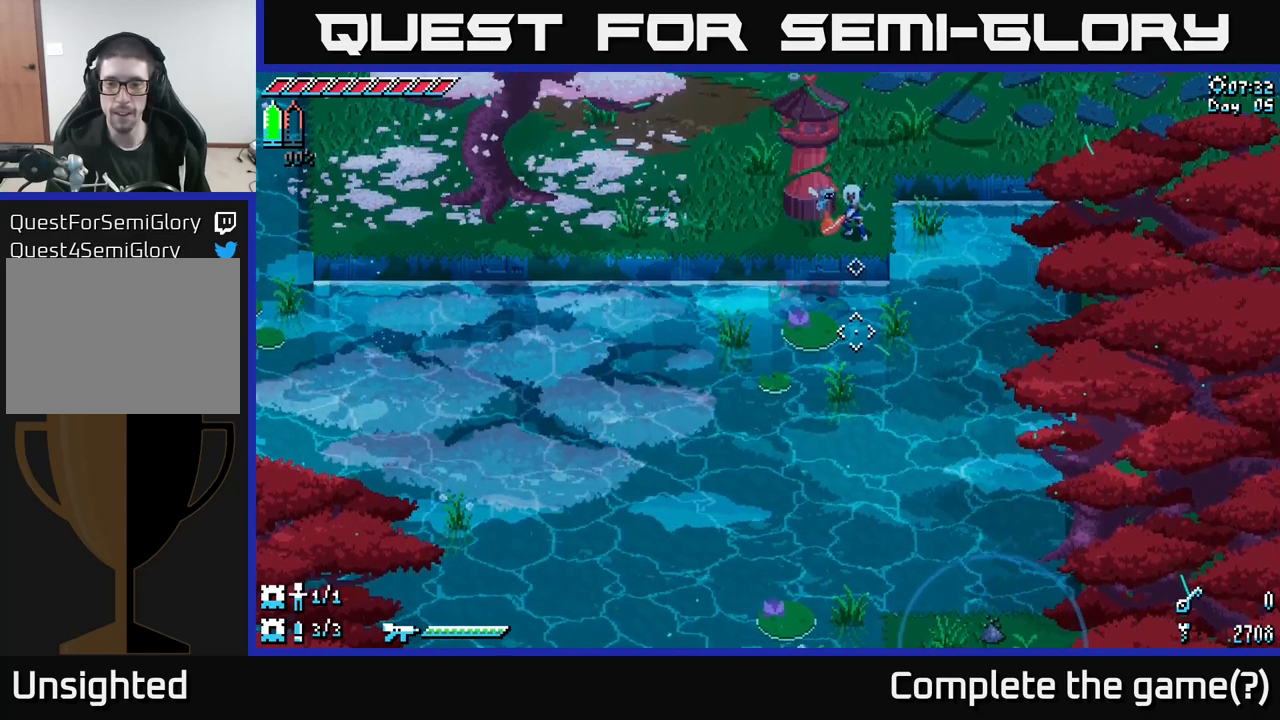
{"buttons": [], "left_stick": "center", "right_stick": "down", "events": []}
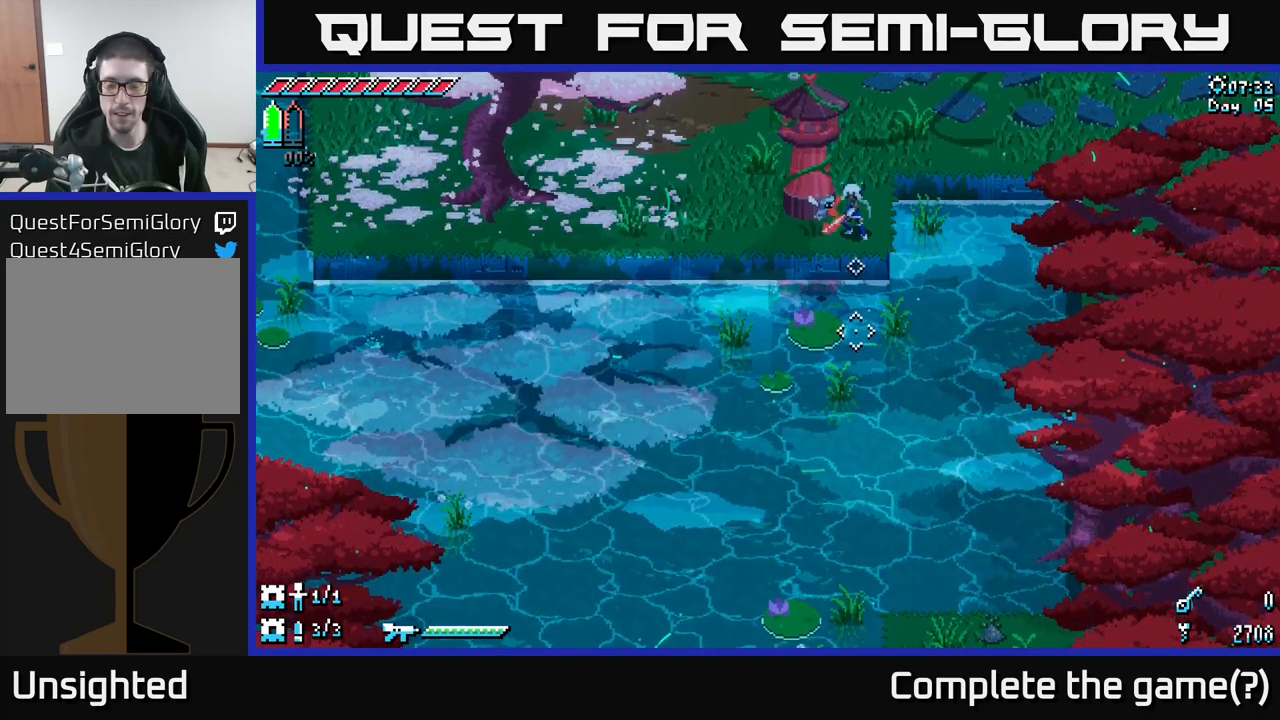
{"buttons": [], "left_stick": "center", "right_stick": "down", "events": []}
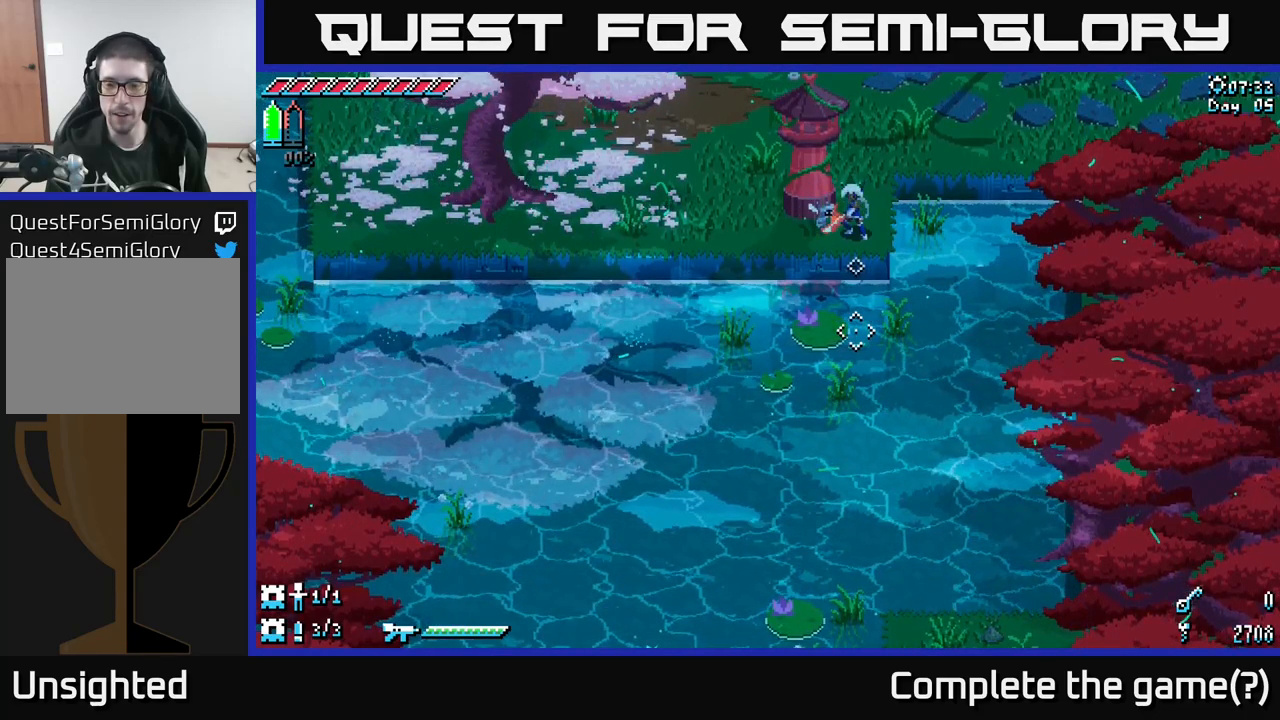
{"buttons": [], "left_stick": "center", "right_stick": "down", "events": []}
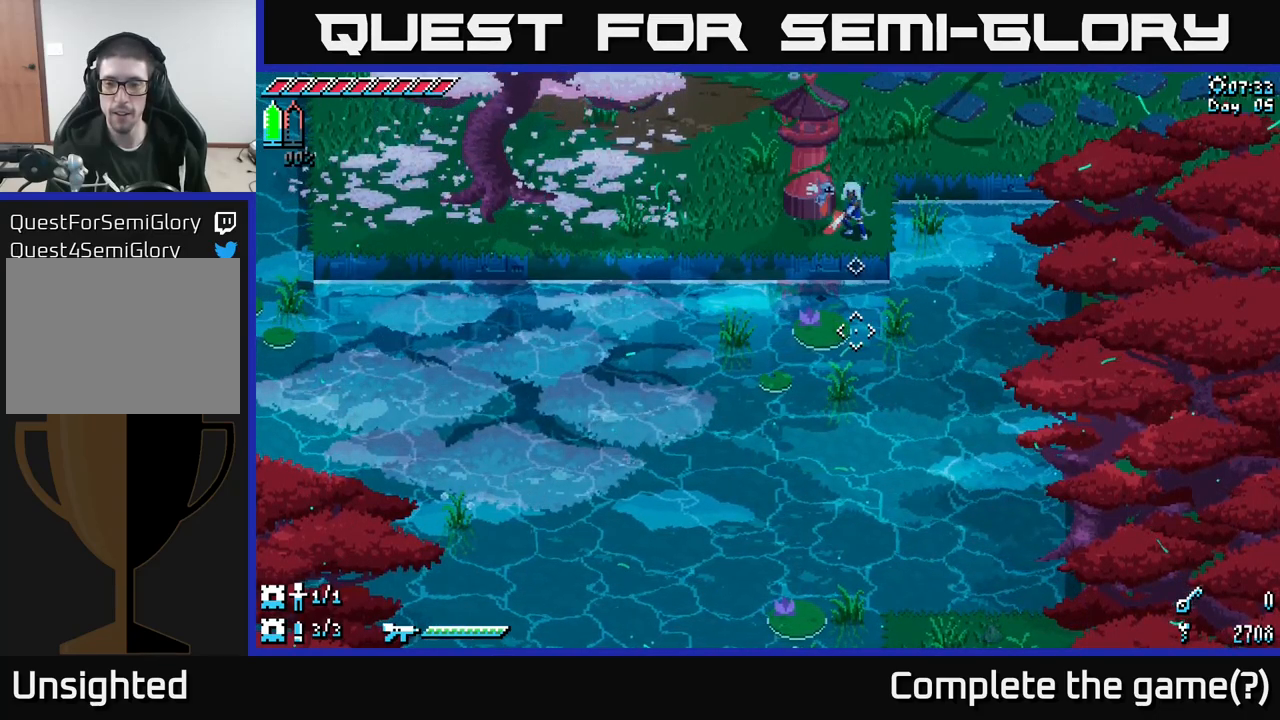
{"buttons": [], "left_stick": "center", "right_stick": "down", "events": []}
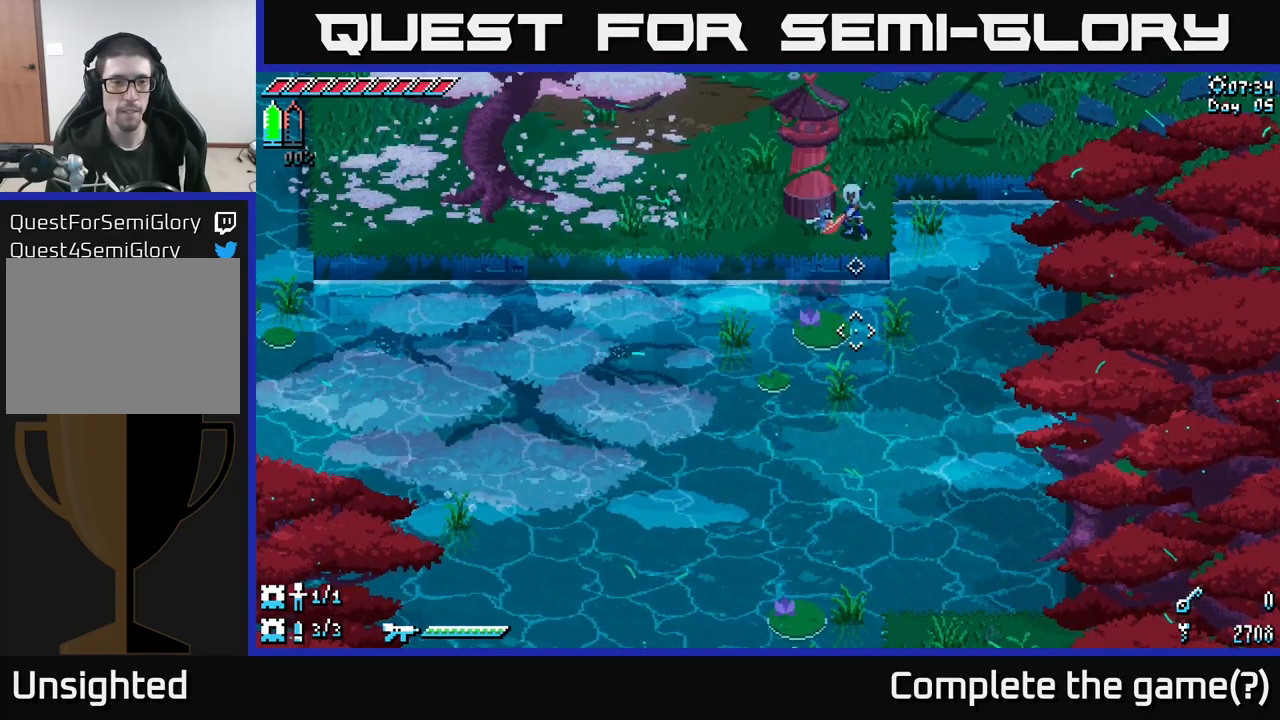
{"buttons": ["X"], "left_stick": "up-right", "right_stick": "center", "events": [[283, "right_stick", "center"], [333, "left_stick", "up-right"], [433, "X", "down"]]}
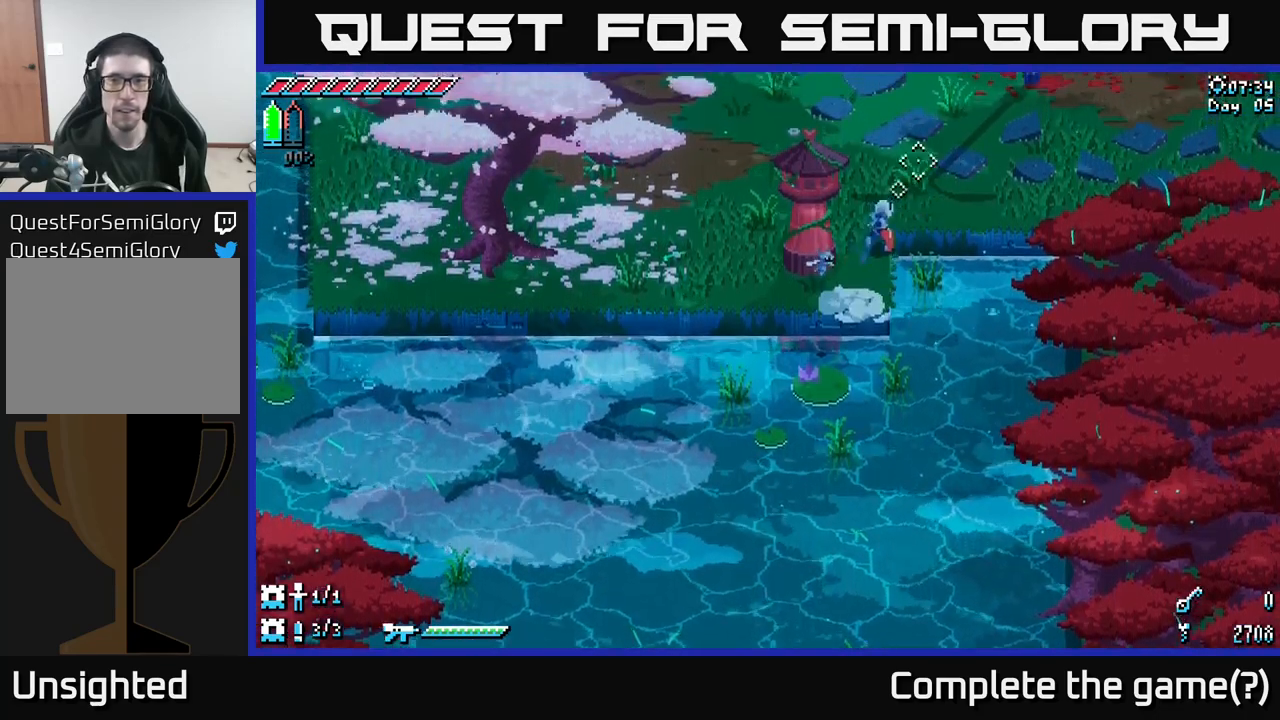
{"buttons": ["X"], "left_stick": "right", "right_stick": "center", "events": [[17, "left_stick", "up"], [200, "left_stick", "up-right"], [383, "left_stick", "right"]]}
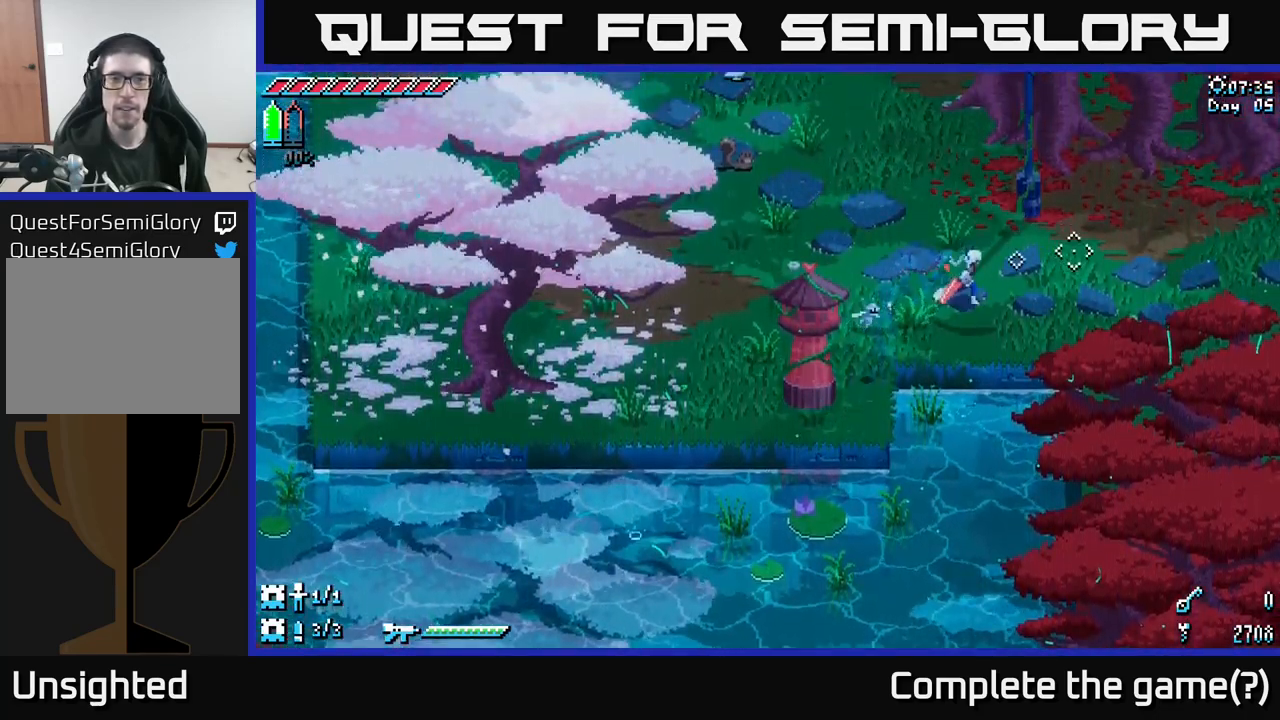
{"buttons": ["X"], "left_stick": "right", "right_stick": "center", "events": []}
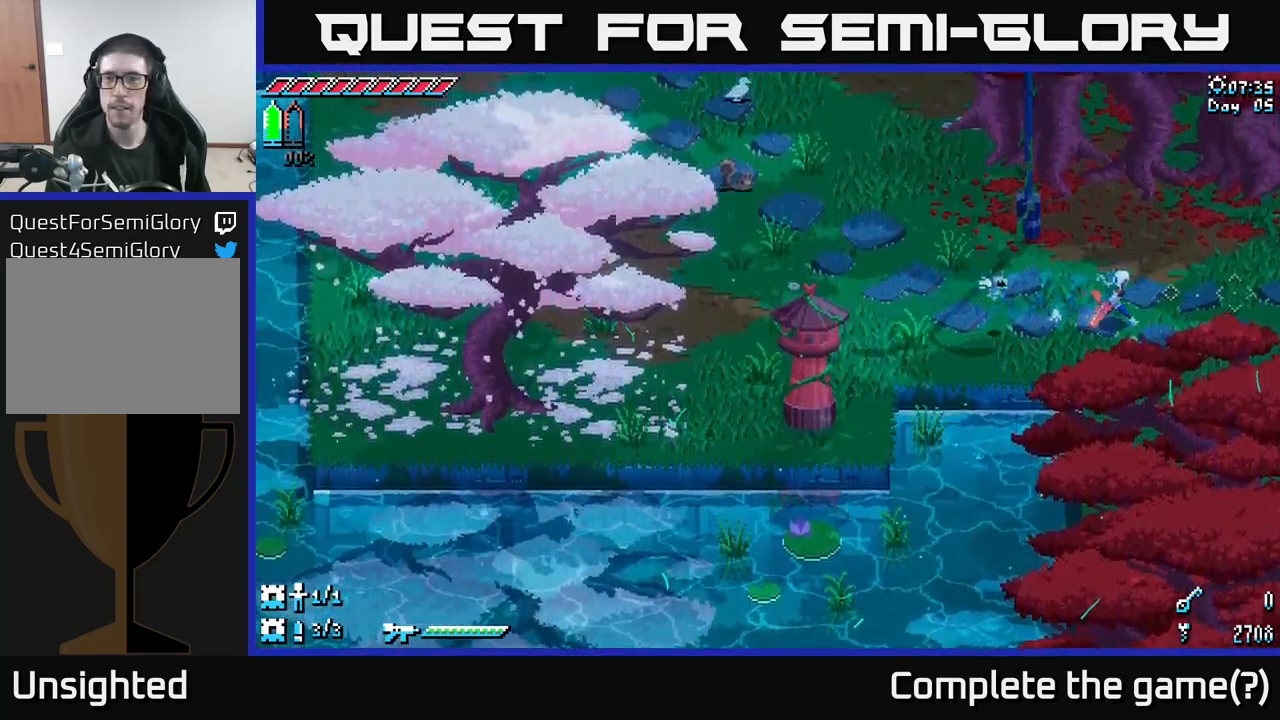
{"buttons": ["X"], "left_stick": "right", "right_stick": "center", "events": []}
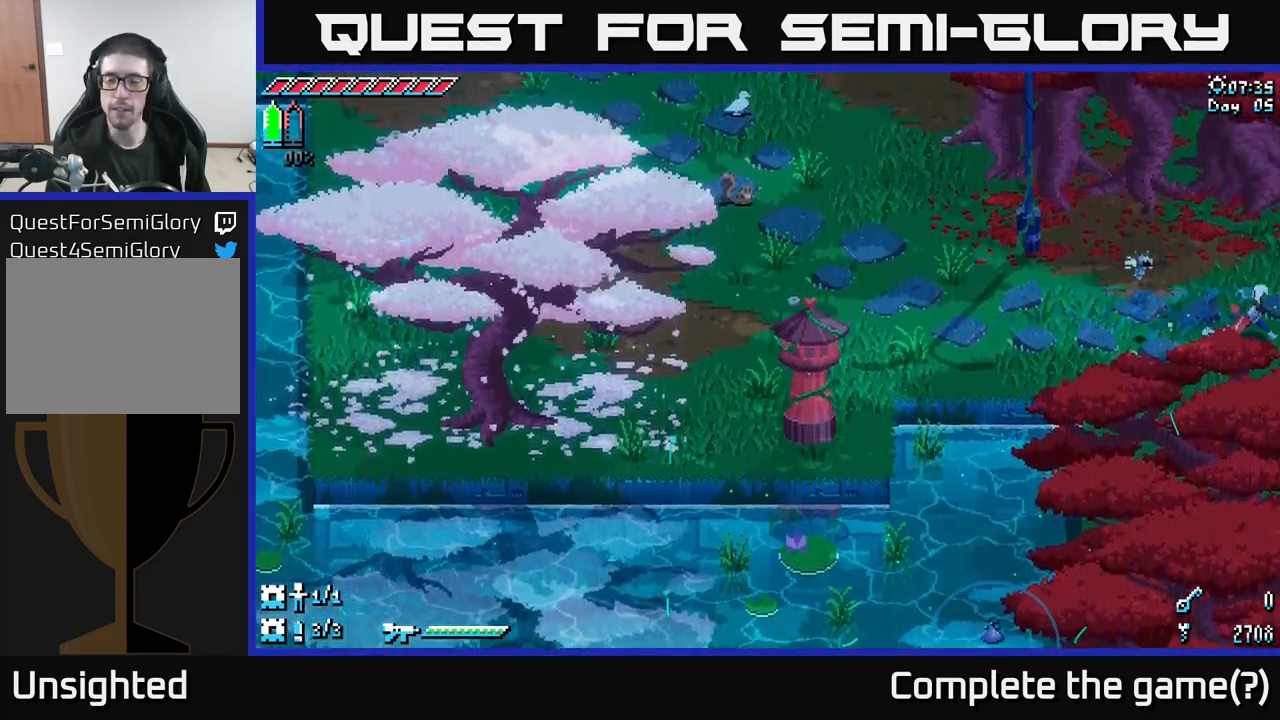
{"buttons": [], "left_stick": "right", "right_stick": "center", "events": [[250, "left_stick", "center"], [350, "X", "up"], [467, "left_stick", "right"]]}
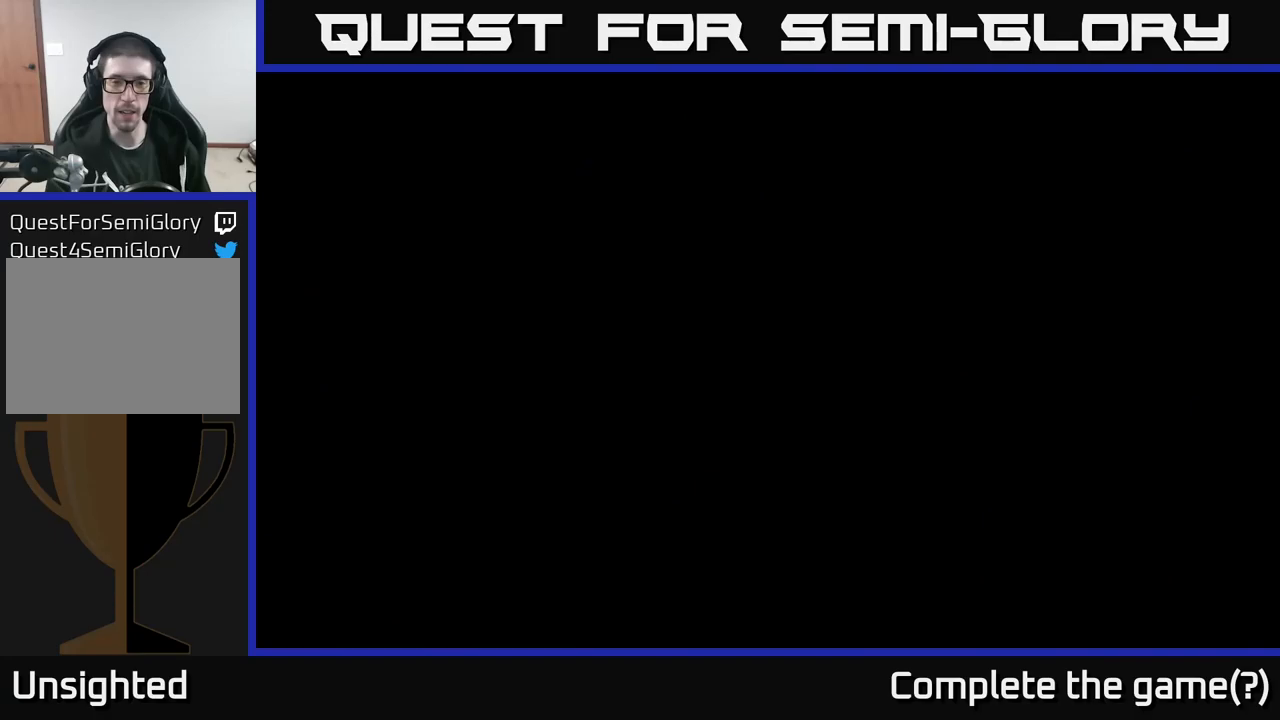
{"buttons": ["X"], "left_stick": "right", "right_stick": "center", "events": [[434, "X", "down"]]}
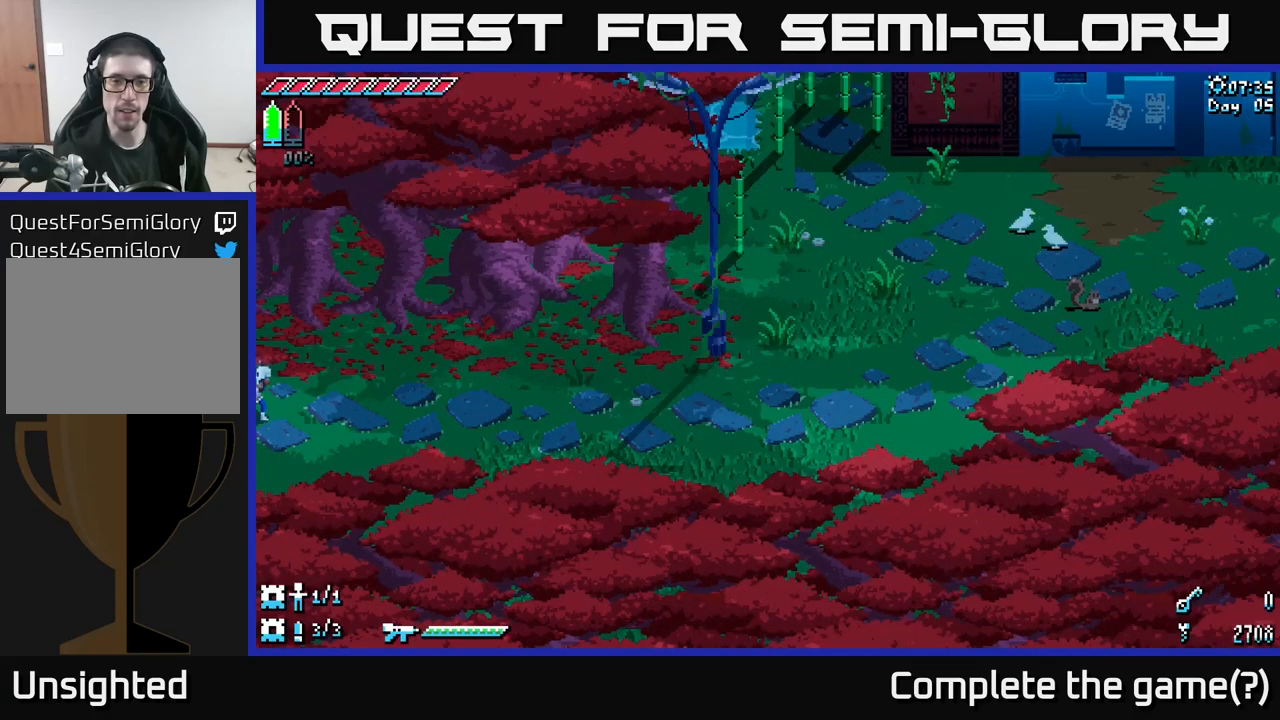
{"buttons": ["X"], "left_stick": "right", "right_stick": "center", "events": []}
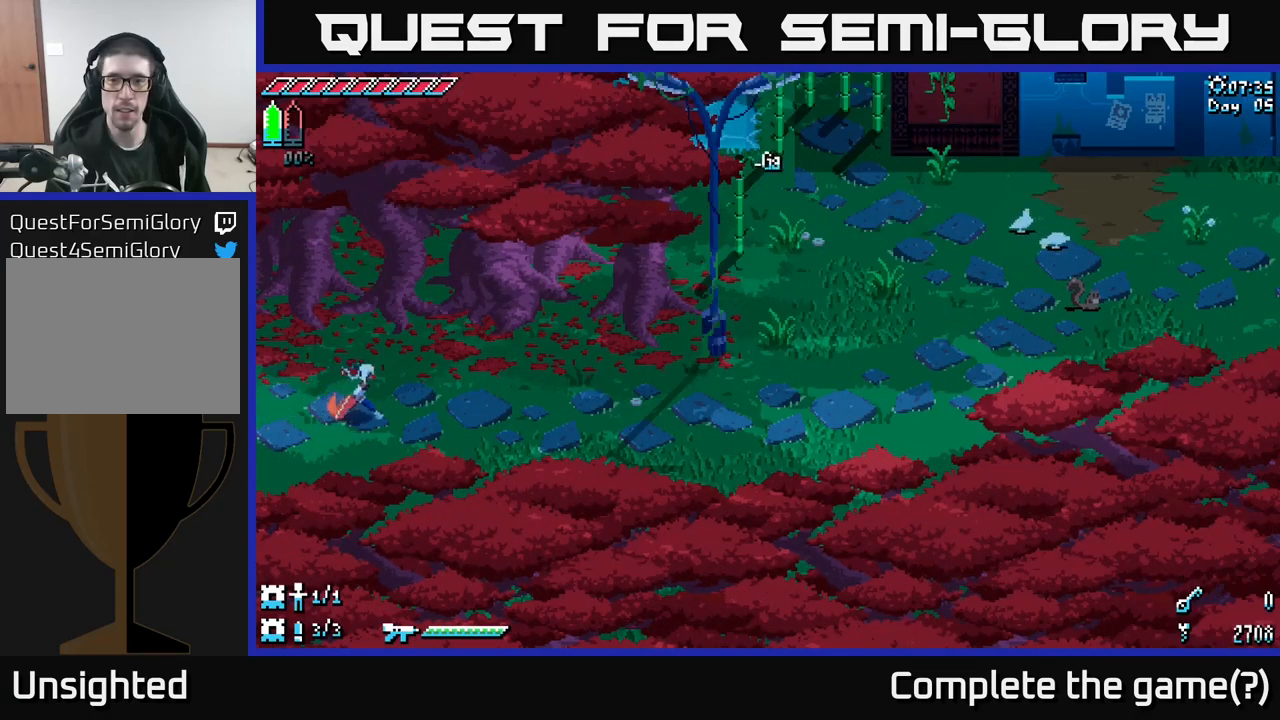
{"buttons": ["X"], "left_stick": "right", "right_stick": "center", "events": []}
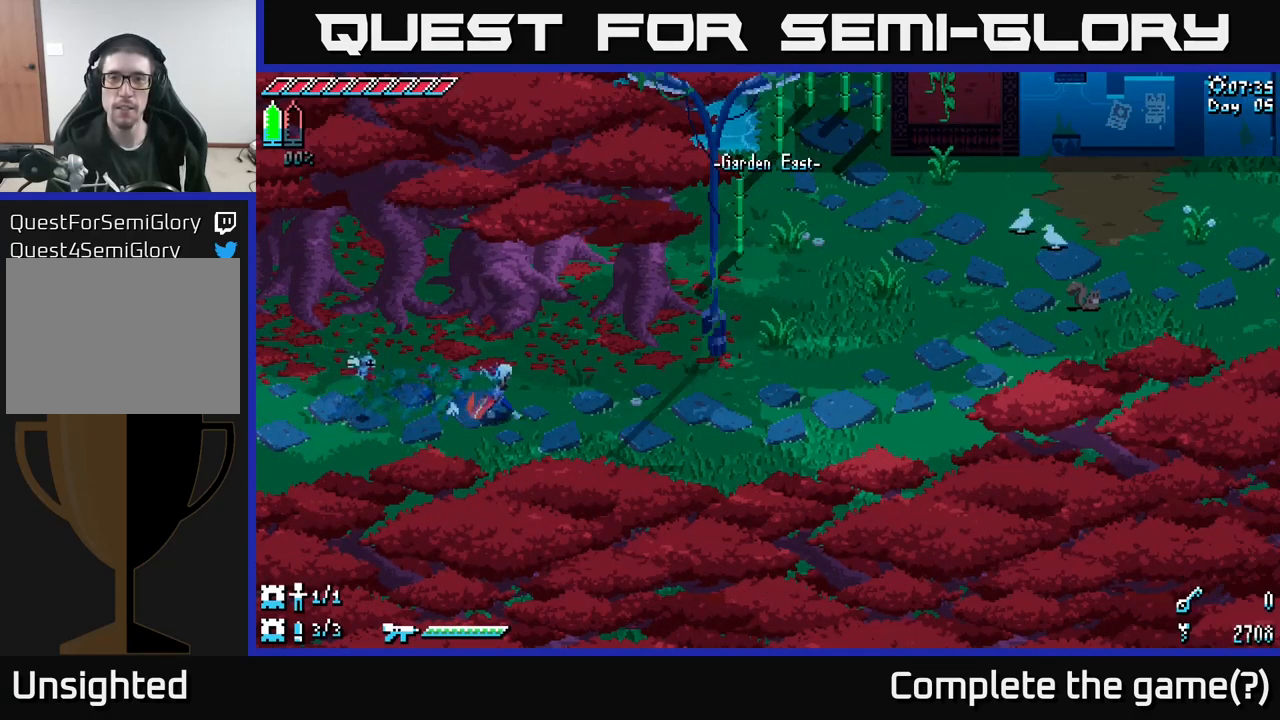
{"buttons": ["X"], "left_stick": "right", "right_stick": "center", "events": []}
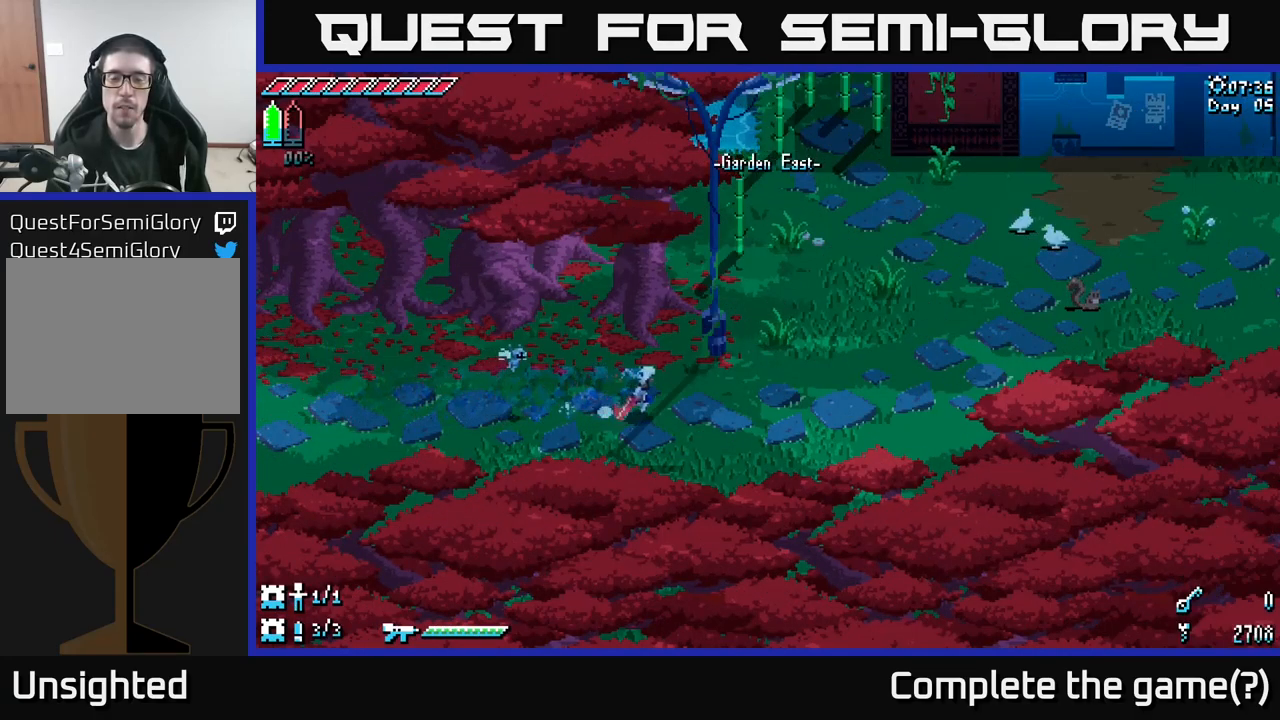
{"buttons": [], "left_stick": "up-right", "right_stick": "center", "events": [[234, "left_stick", "up-right"], [400, "X", "up"]]}
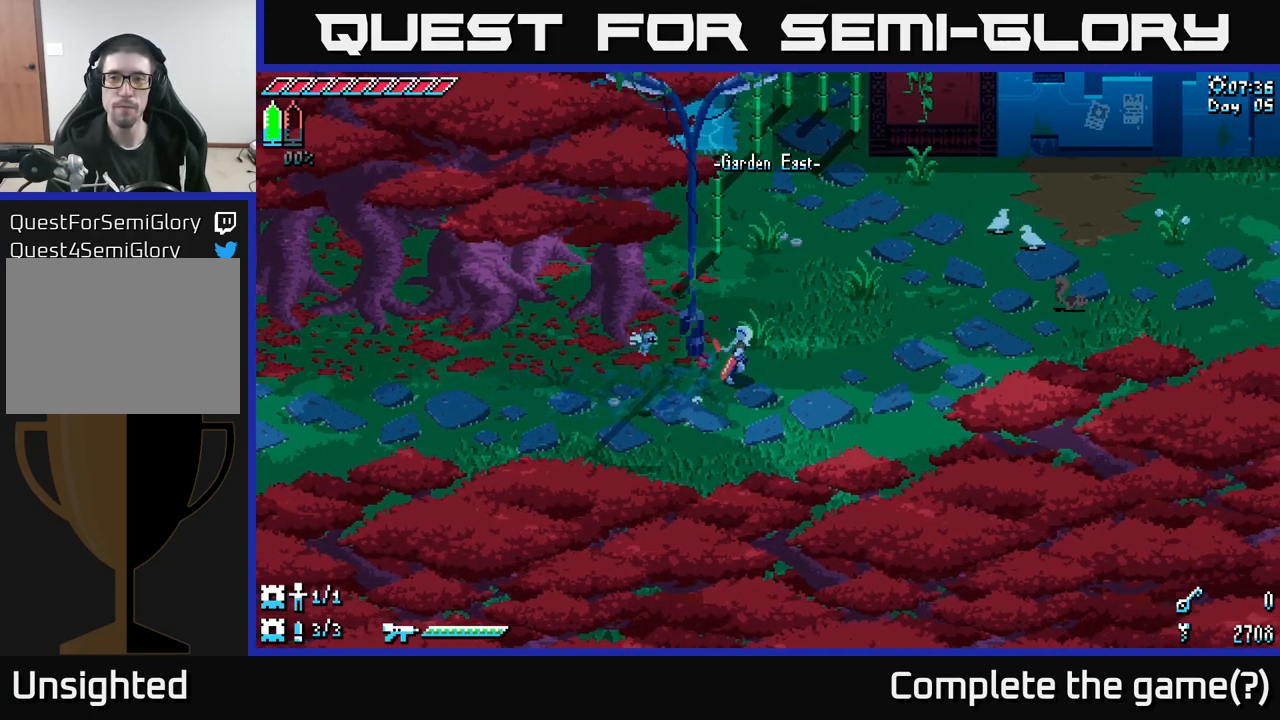
{"buttons": [], "left_stick": "up-right", "right_stick": "up", "events": [[100, "right_stick", "up"]]}
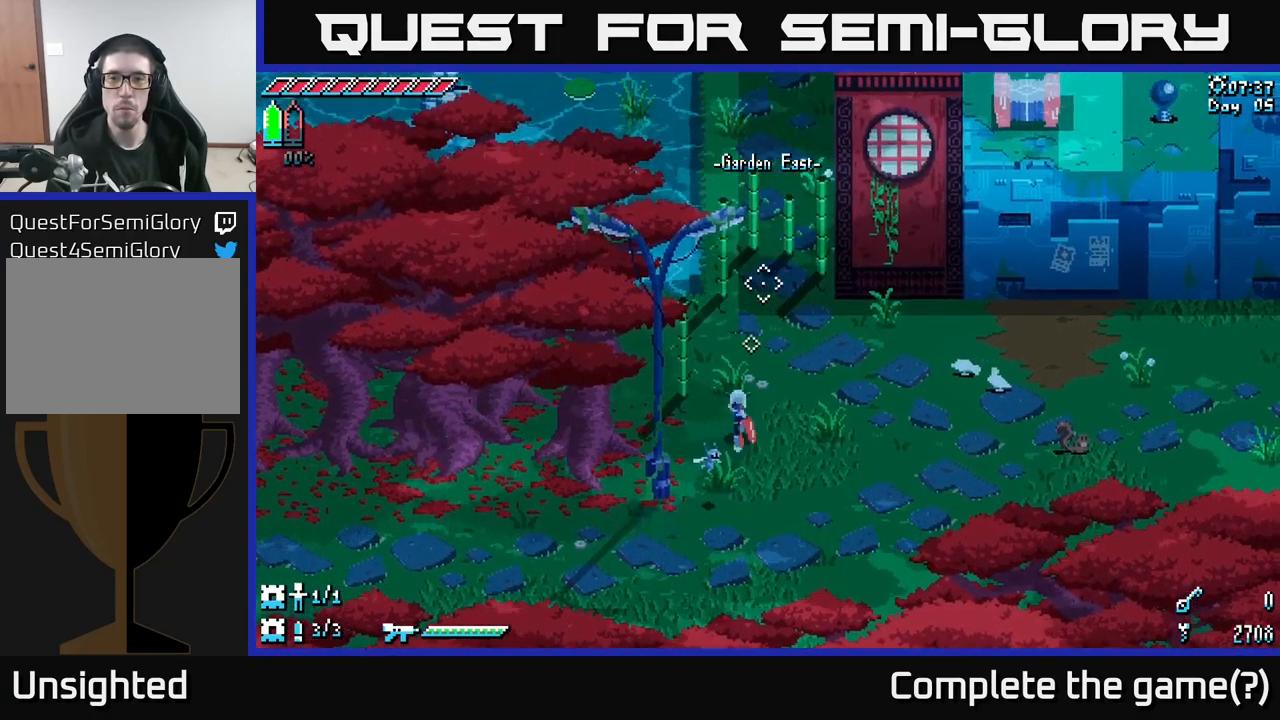
{"buttons": [], "left_stick": "up-right", "right_stick": "up", "events": []}
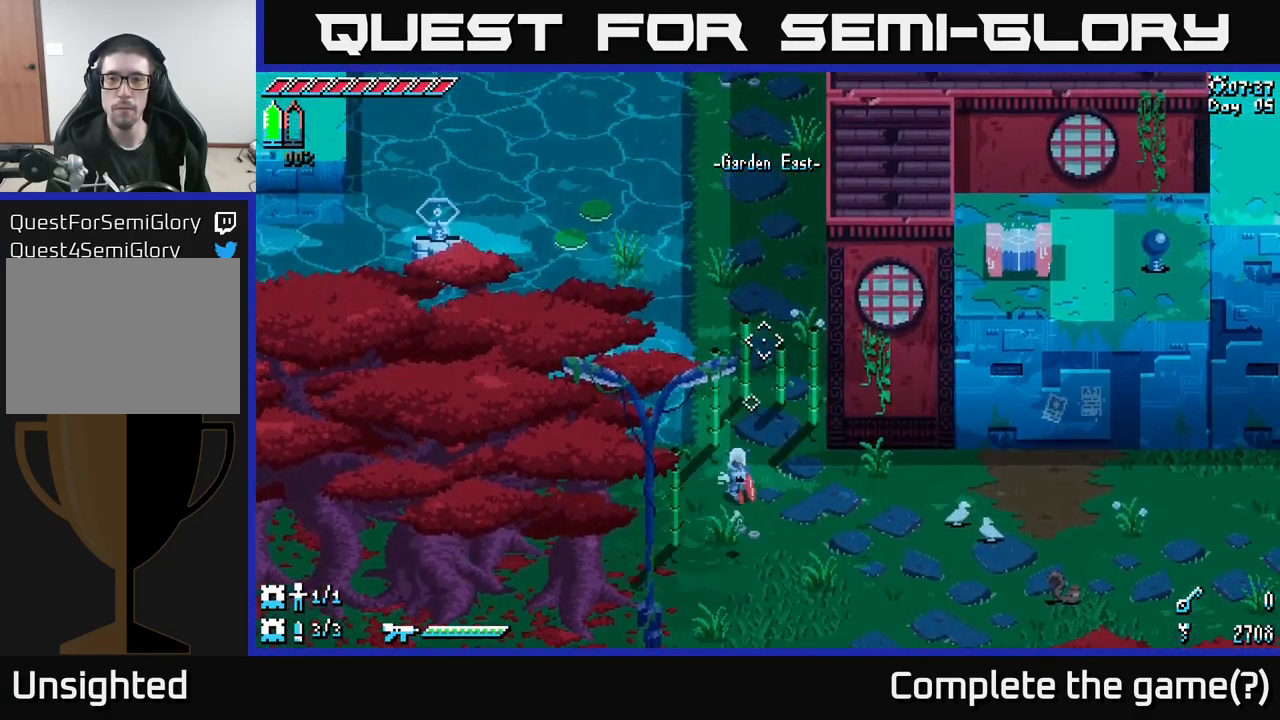
{"buttons": [], "left_stick": "right", "right_stick": "center", "events": [[134, "R2", "down"], [250, "R2", "up"], [350, "right_stick", "center"], [417, "left_stick", "right"]]}
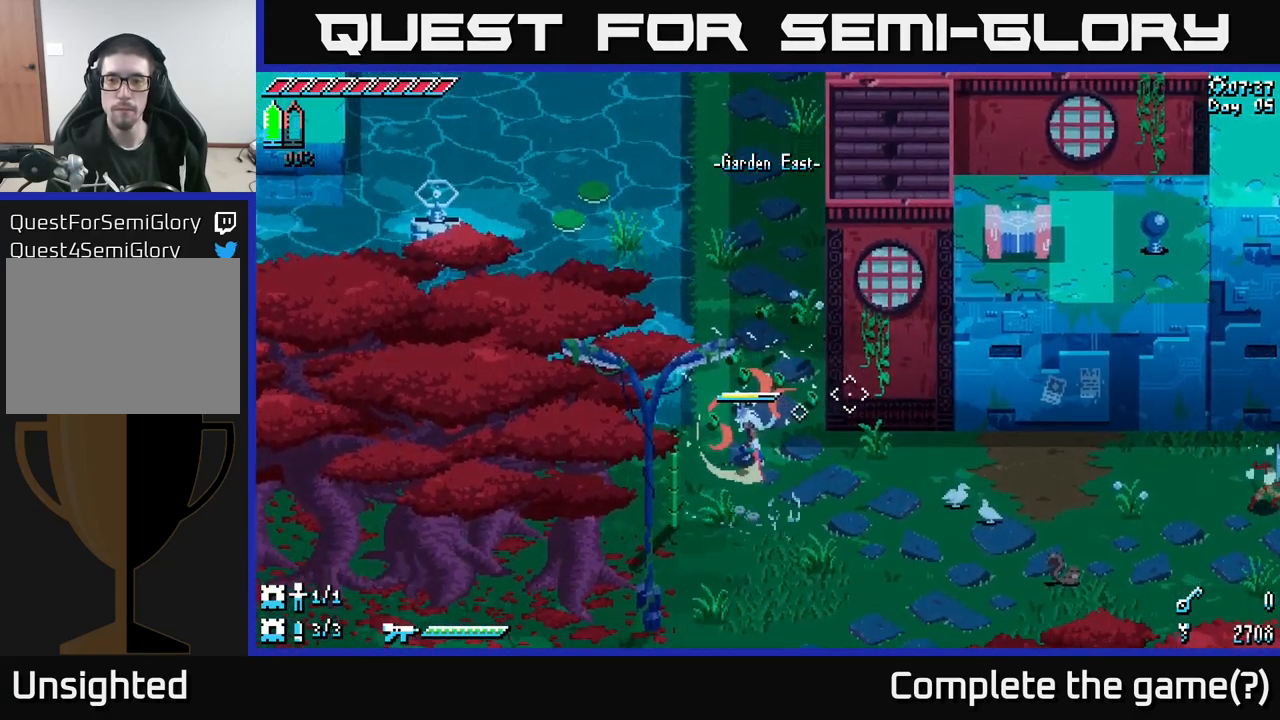
{"buttons": [], "left_stick": "right", "right_stick": "center", "events": [[117, "left_stick", "down-right"], [334, "left_stick", "right"]]}
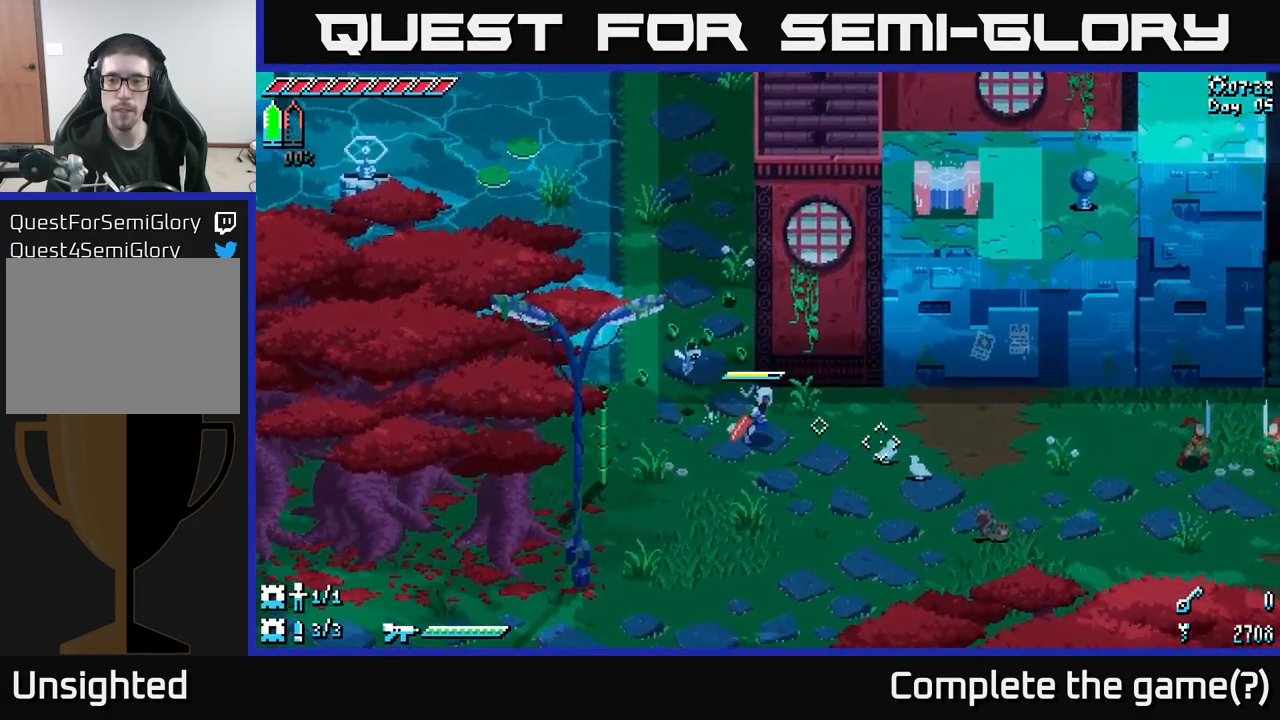
{"buttons": [], "left_stick": "right", "right_stick": "center", "events": []}
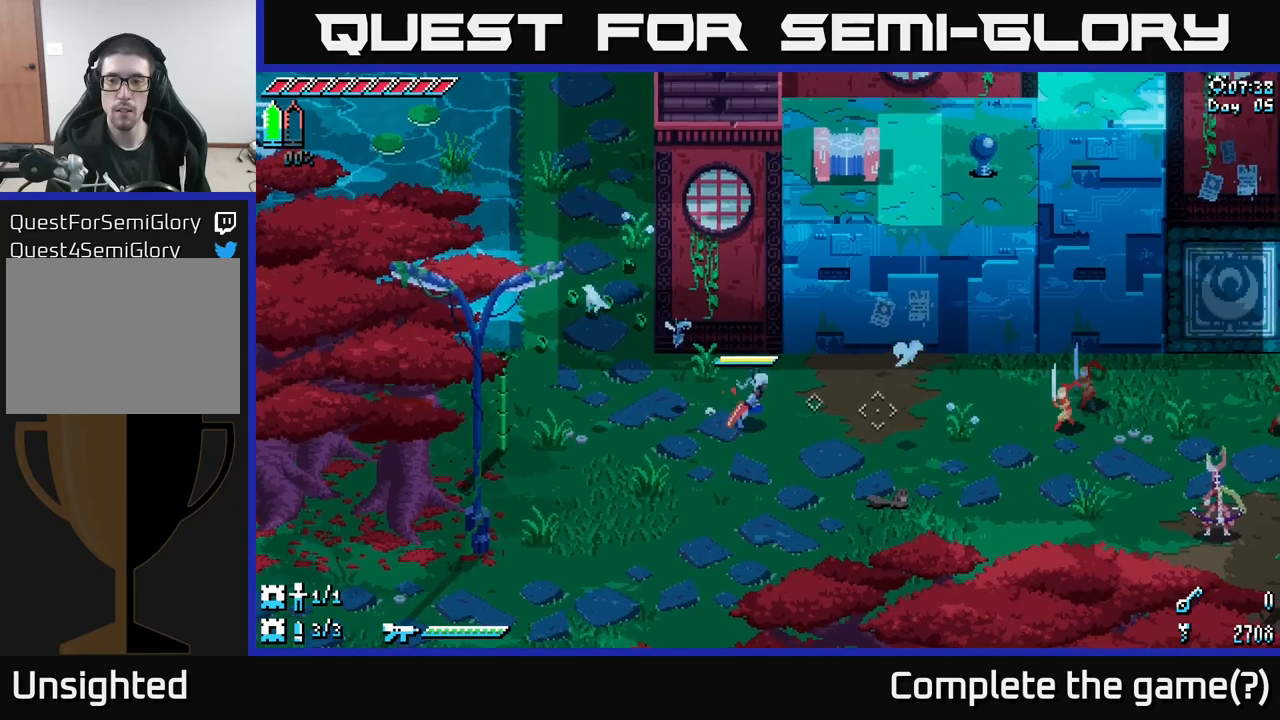
{"buttons": [], "left_stick": "right", "right_stick": "center", "events": []}